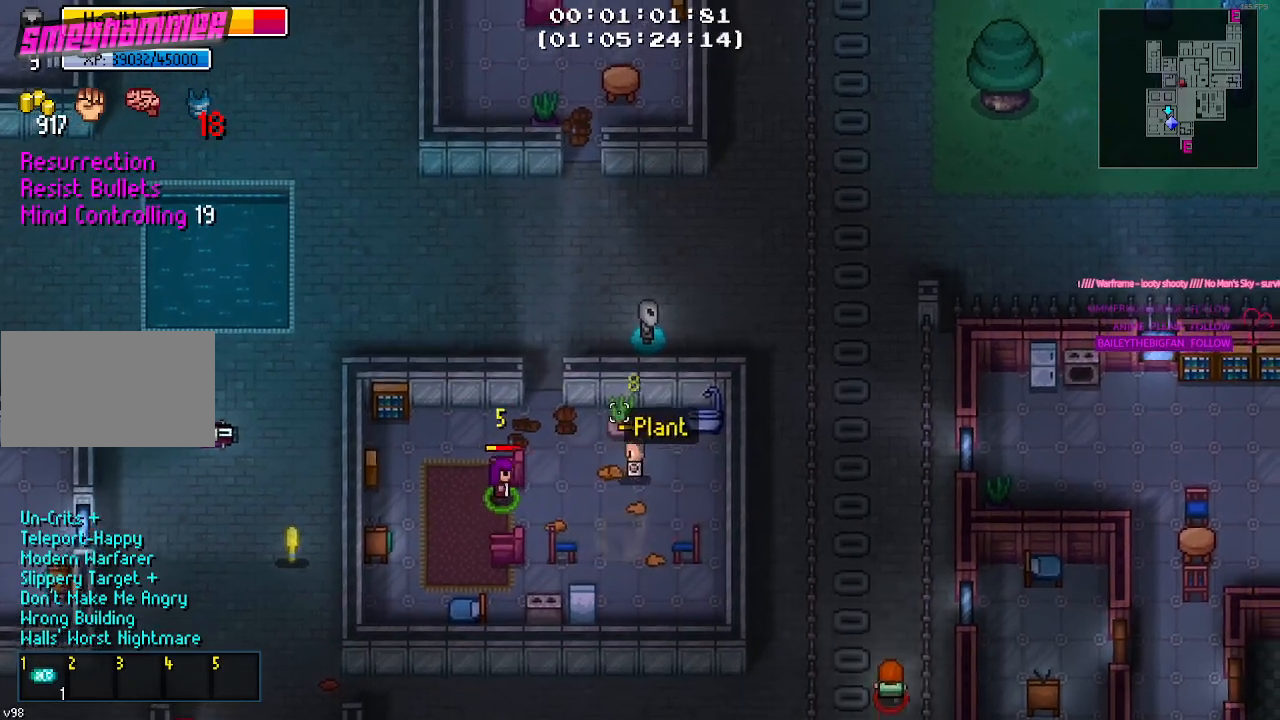
Gameplay with keyboard and mouse; each line is a JSON object with the keys and mouse buttons held at the frame after it. "events" lists presses ("down") and releases ("up") of "1", "2", "3", "4", "5", "a", "alt", "c", "caps_lock", "ctrl", "d", "e", "f", "g", "q", "r", "s", "shift", "space", "t", "tab", "v", "w", "x", "z", "mouse_left", "mouse_wheel" and "mouse_right" between this image and that frame as [ms after this image, input, new state], when the widget could be followed in between. "mouse_left", "mouse_wheel", "mouse_right" = the "left", "wheel", "right" buttons of the "mouse" list. No other keys are recorded. "wheel" means that the mouse wheel is clicked or scrolled. "mouse_move" is the direction in which the mouse moves at that frame (one of eight, or "still"), when it could be read.
{"keys": ["d"], "mouse": [], "mouse_move": "still", "events": [[234, "mouse_left", "down"], [317, "mouse_left", "up"]]}
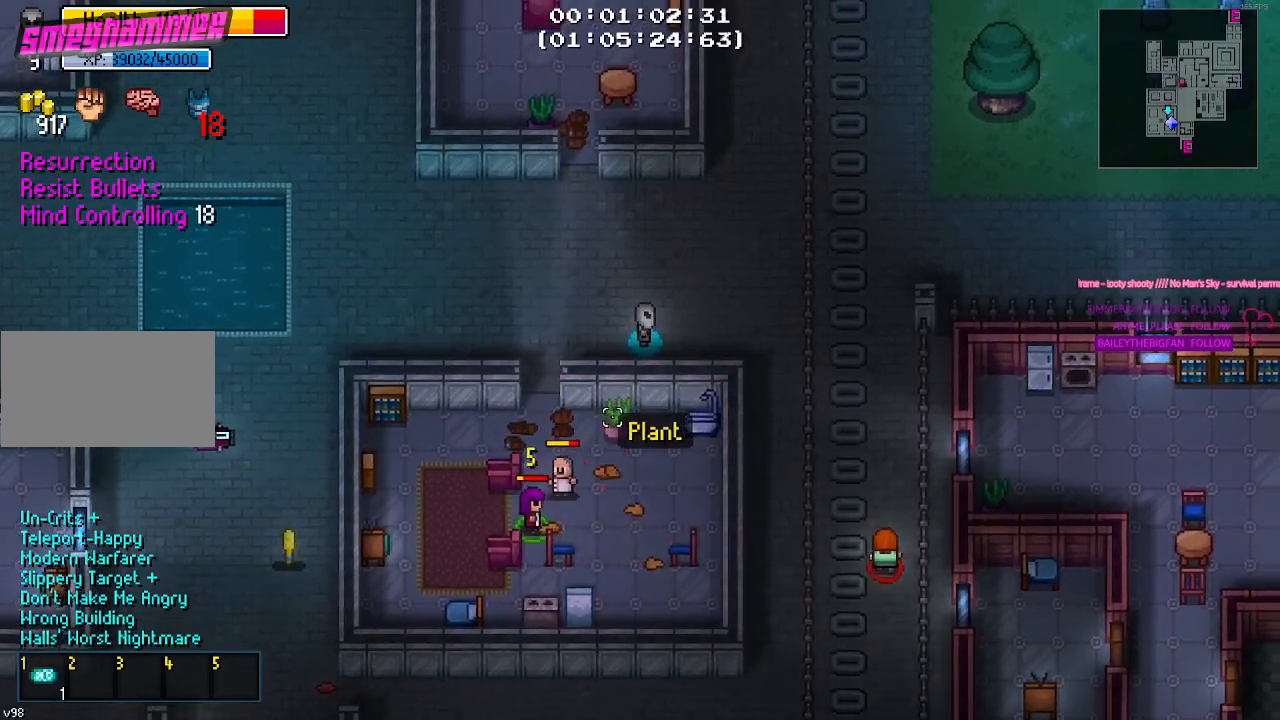
{"keys": [], "mouse": [], "mouse_move": "still", "events": [[484, "d", "up"]]}
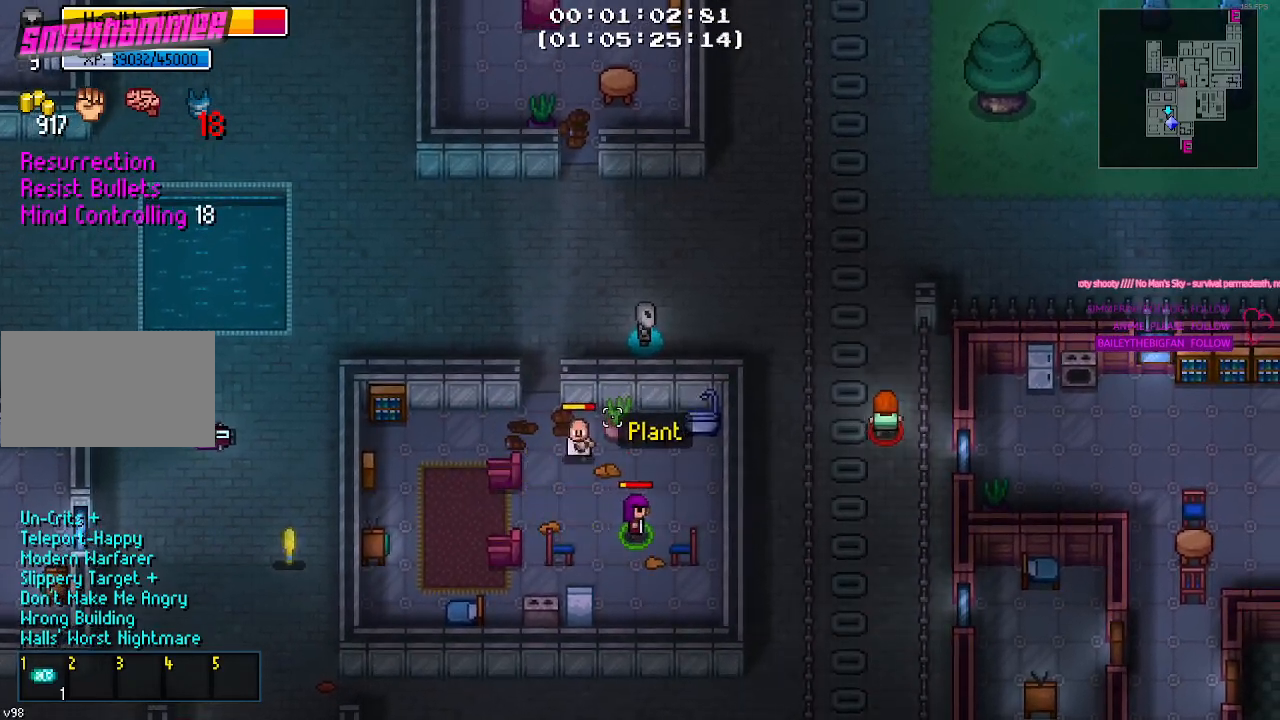
{"keys": [], "mouse": [], "mouse_move": "still", "events": [[17, "w", "down"], [117, "w", "up"]]}
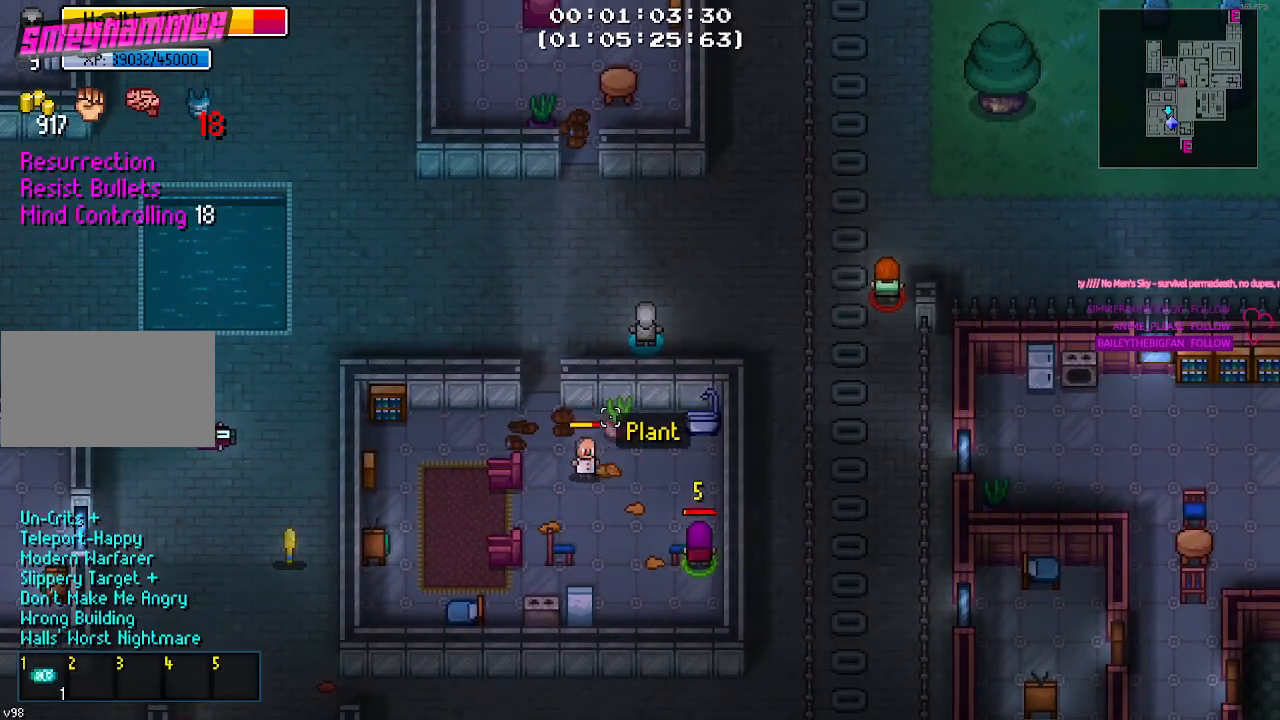
{"keys": [], "mouse": [], "mouse_move": "still", "events": [[134, "d", "down"], [367, "d", "up"]]}
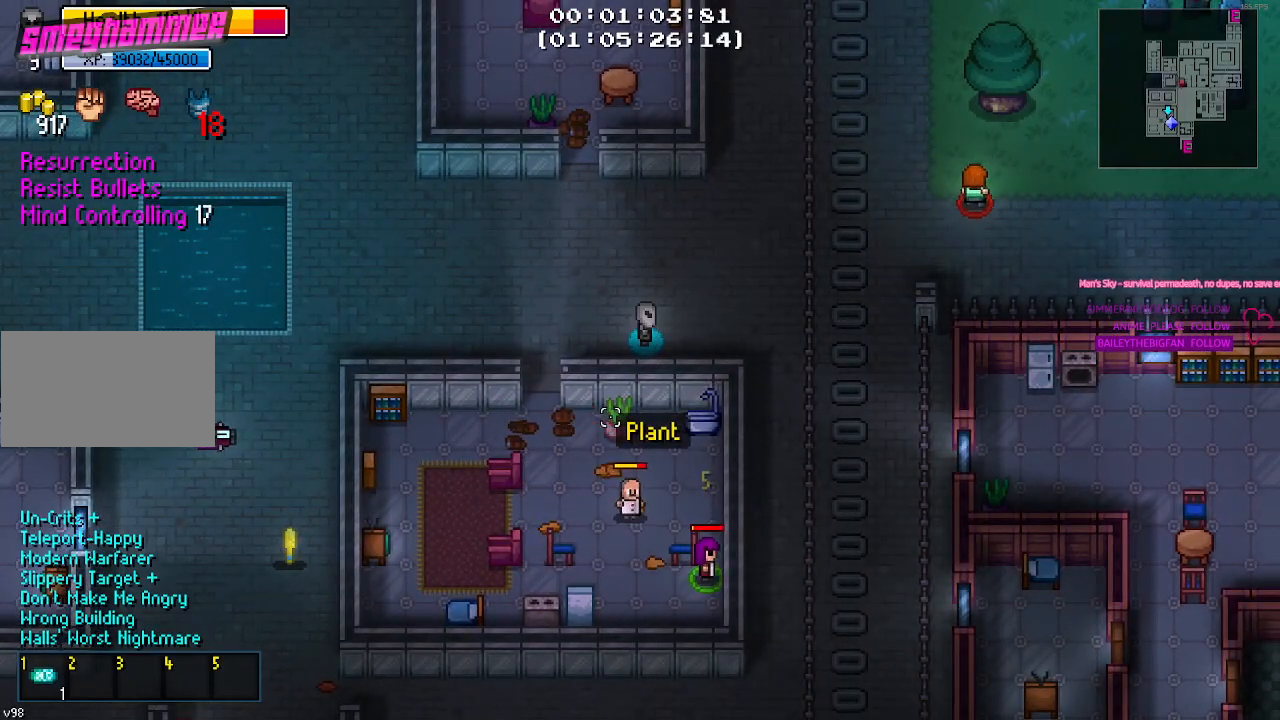
{"keys": [], "mouse": [], "mouse_move": "still", "events": []}
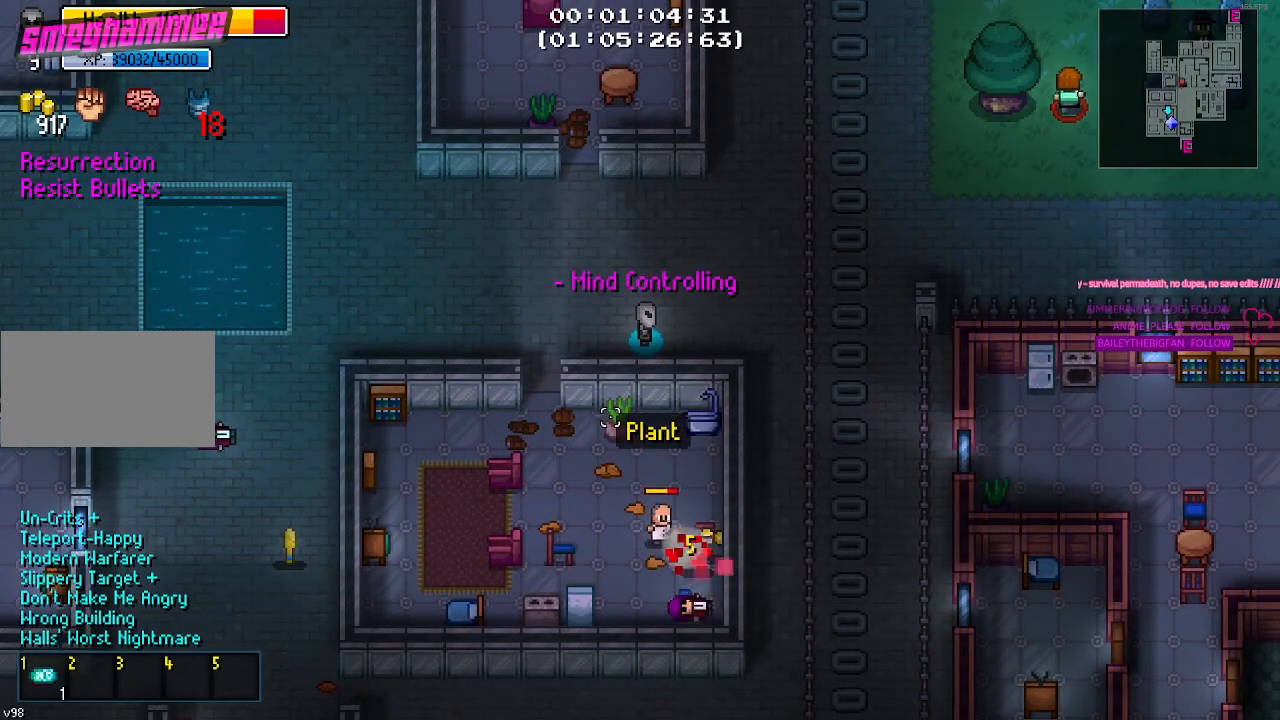
{"keys": [], "mouse": [], "mouse_move": "still", "events": []}
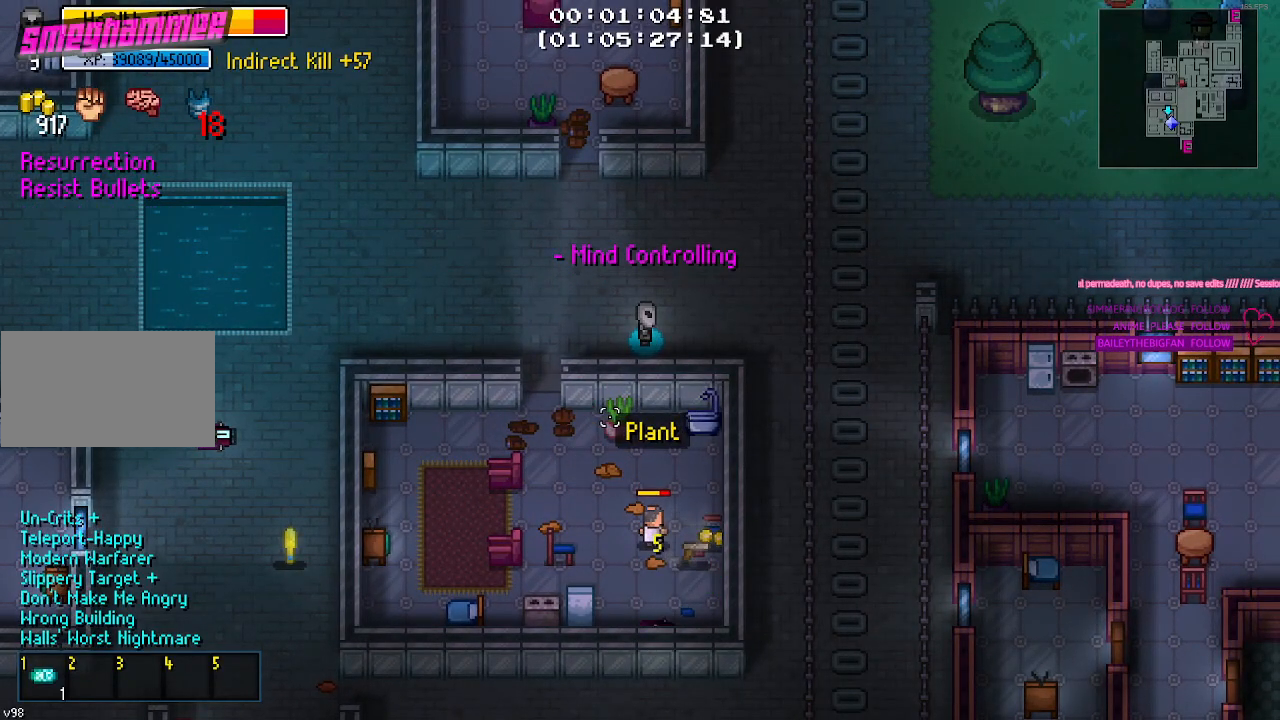
{"keys": ["a", "w"], "mouse": [], "mouse_move": "up", "events": [[417, "a", "down"], [417, "w", "down"]]}
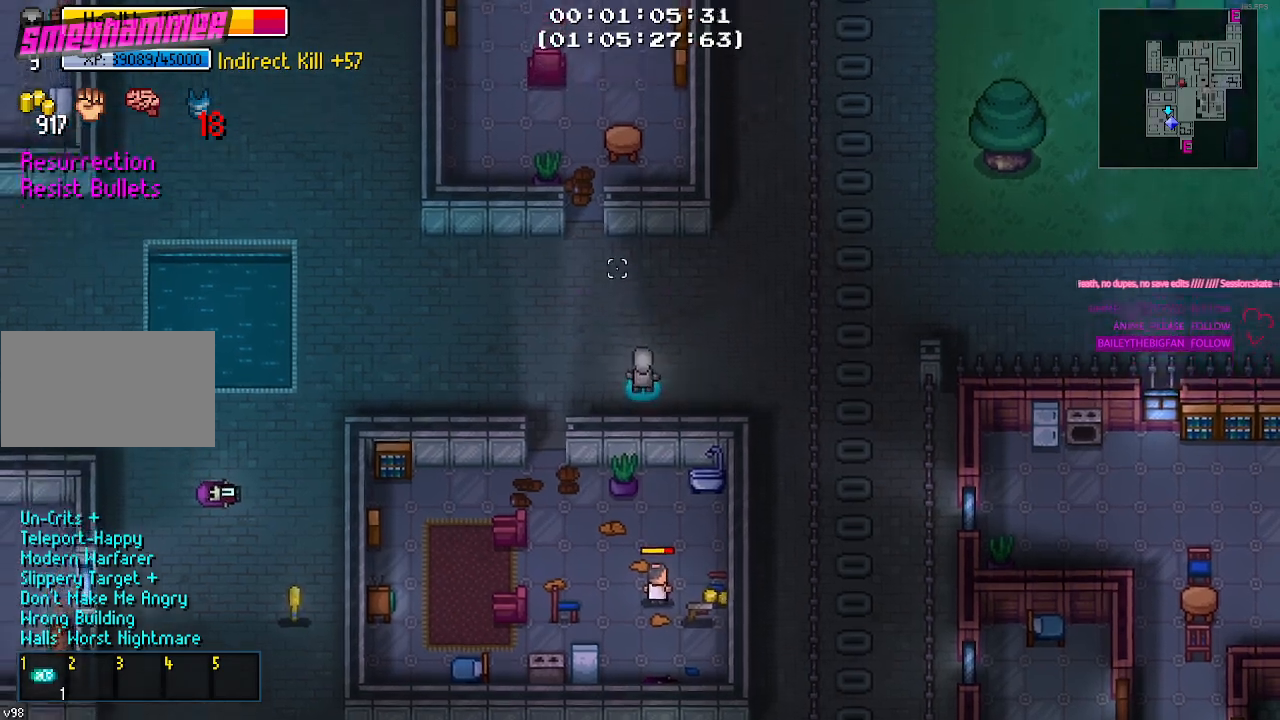
{"keys": ["w"], "mouse": [], "mouse_move": "still", "events": [[150, "a", "up"]]}
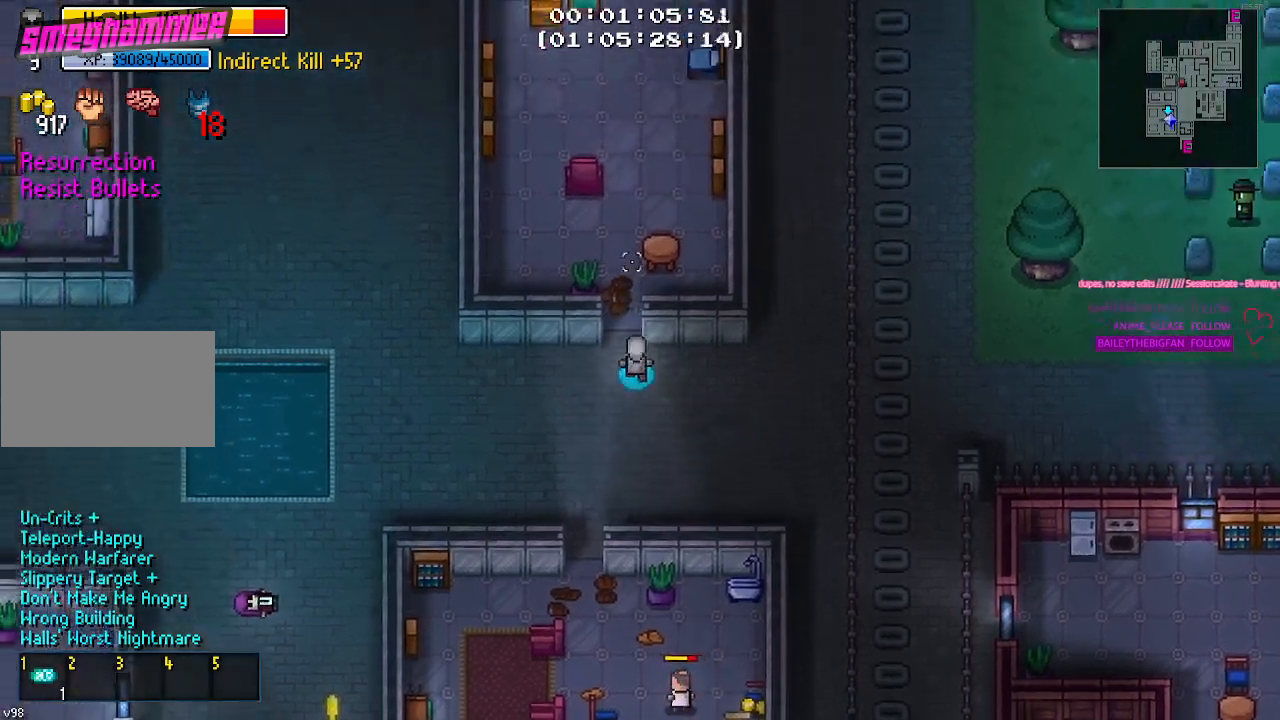
{"keys": ["w"], "mouse": [], "mouse_move": "still", "events": [[34, "a", "down"], [134, "a", "up"]]}
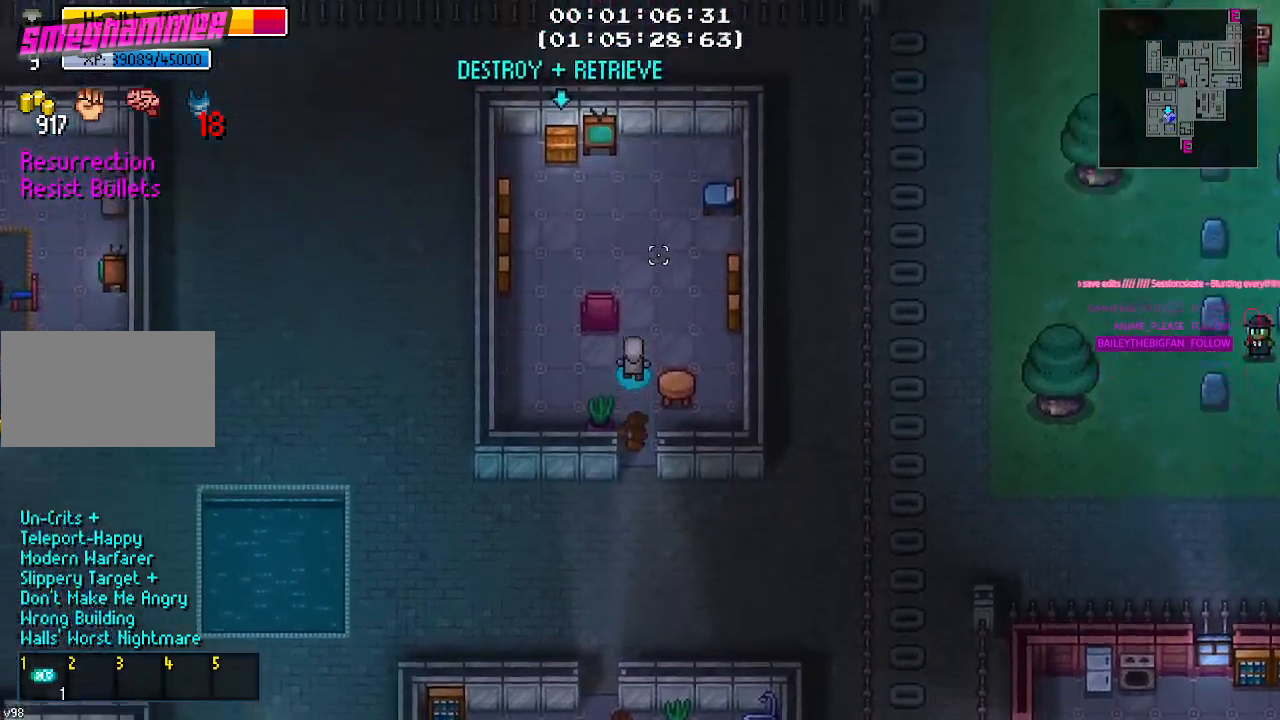
{"keys": ["a", "w"], "mouse": [], "mouse_move": "still", "events": [[367, "a", "down"]]}
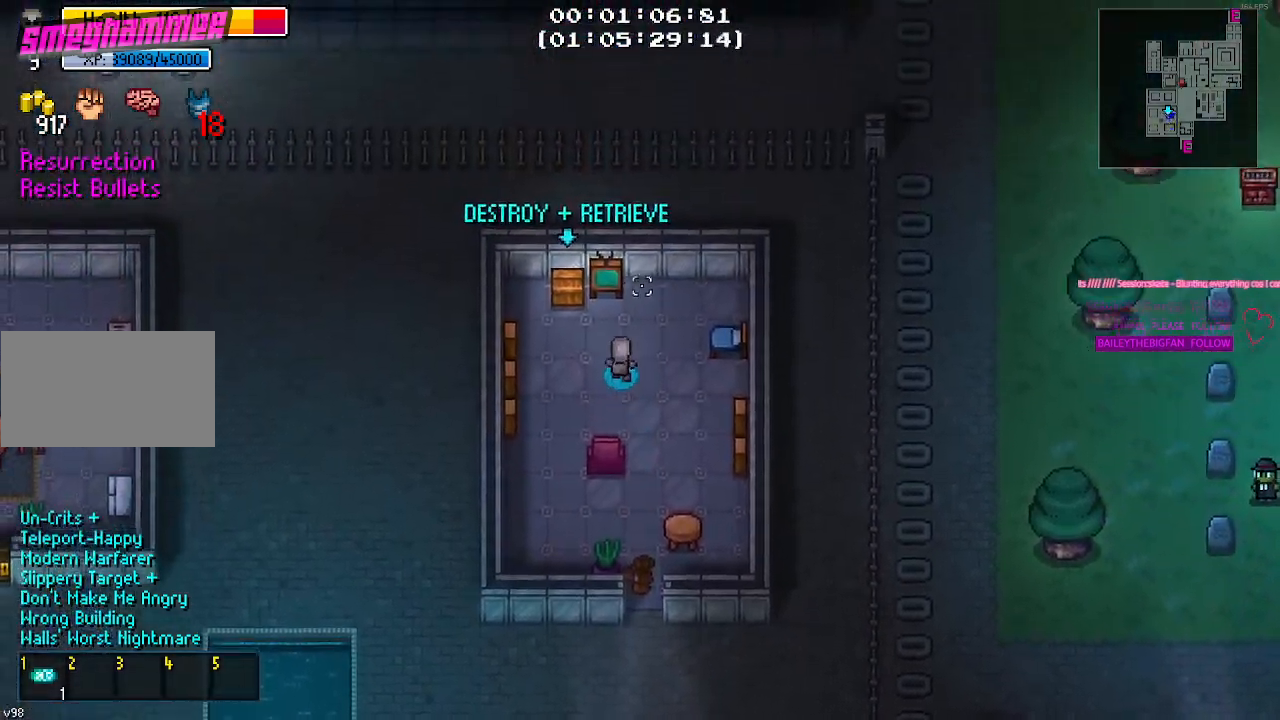
{"keys": [], "mouse": [], "mouse_move": "down-right", "events": [[200, "a", "up"], [200, "mouse_left", "down"], [250, "w", "up"], [334, "mouse_left", "up"], [384, "mouse_left", "down"], [484, "mouse_left", "up"]]}
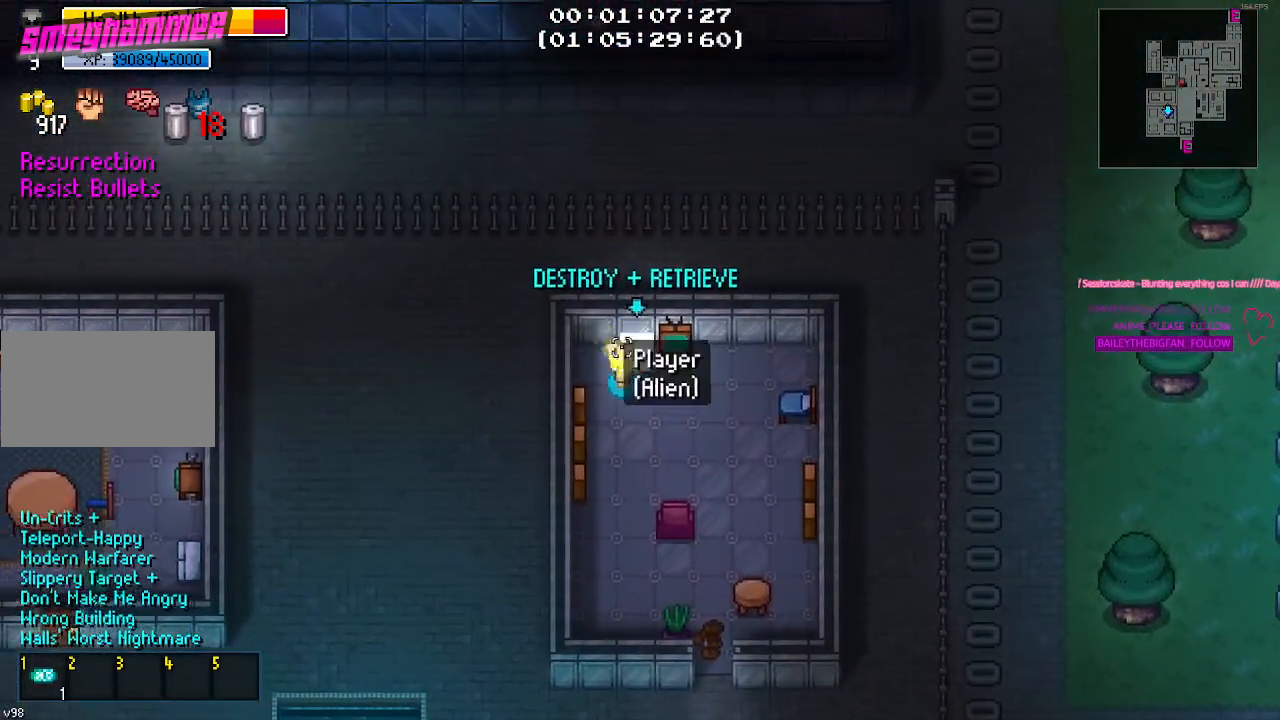
{"keys": [], "mouse": [], "mouse_move": "still", "events": [[67, "mouse_left", "down"], [167, "mouse_left", "up"], [217, "mouse_left", "down"], [317, "mouse_left", "up"], [350, "mouse_left", "down"], [500, "mouse_left", "up"]]}
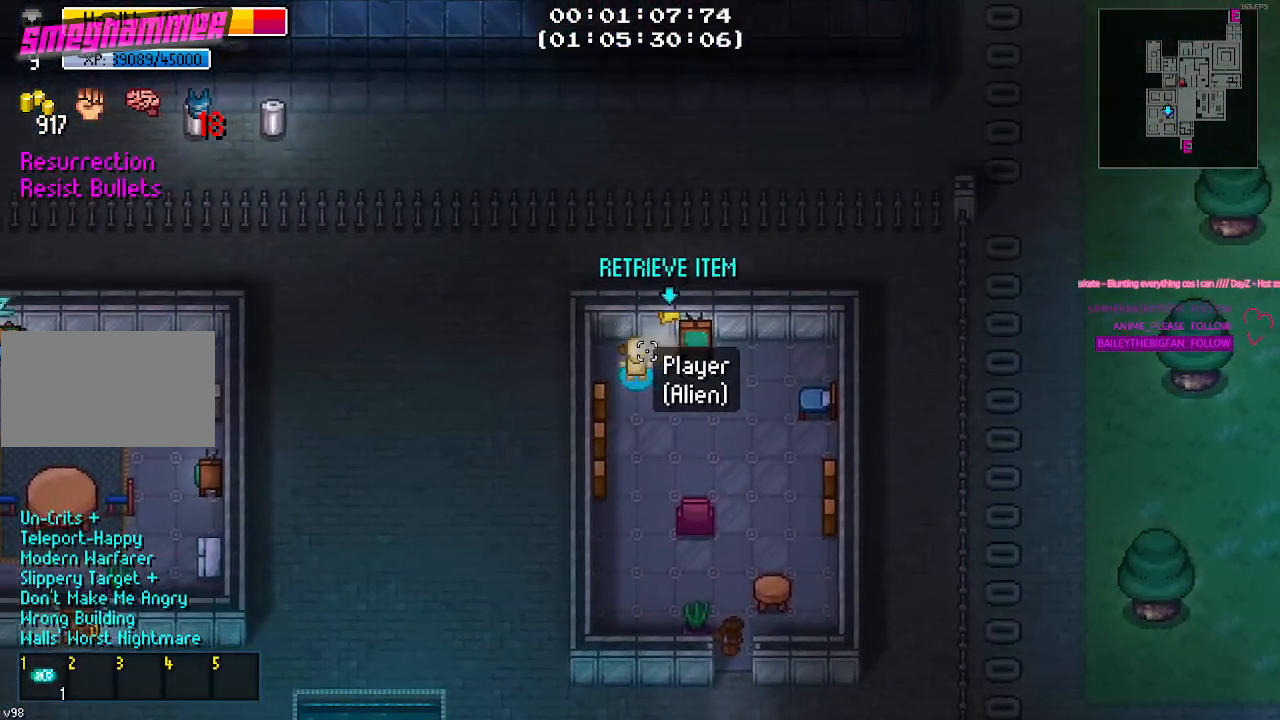
{"keys": [], "mouse": [], "mouse_move": "still", "events": [[417, "e", "down"], [467, "e", "up"]]}
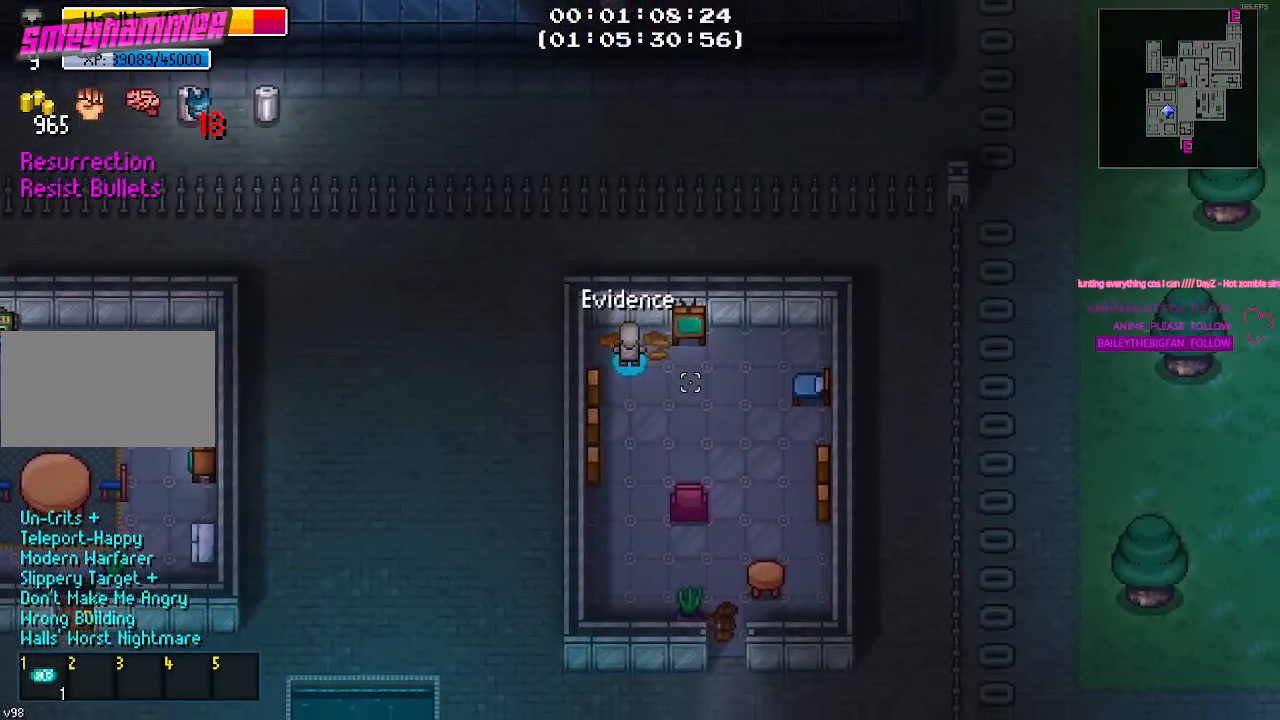
{"keys": ["d", "s"], "mouse": [], "mouse_move": "still", "events": [[200, "s", "down"], [250, "d", "down"]]}
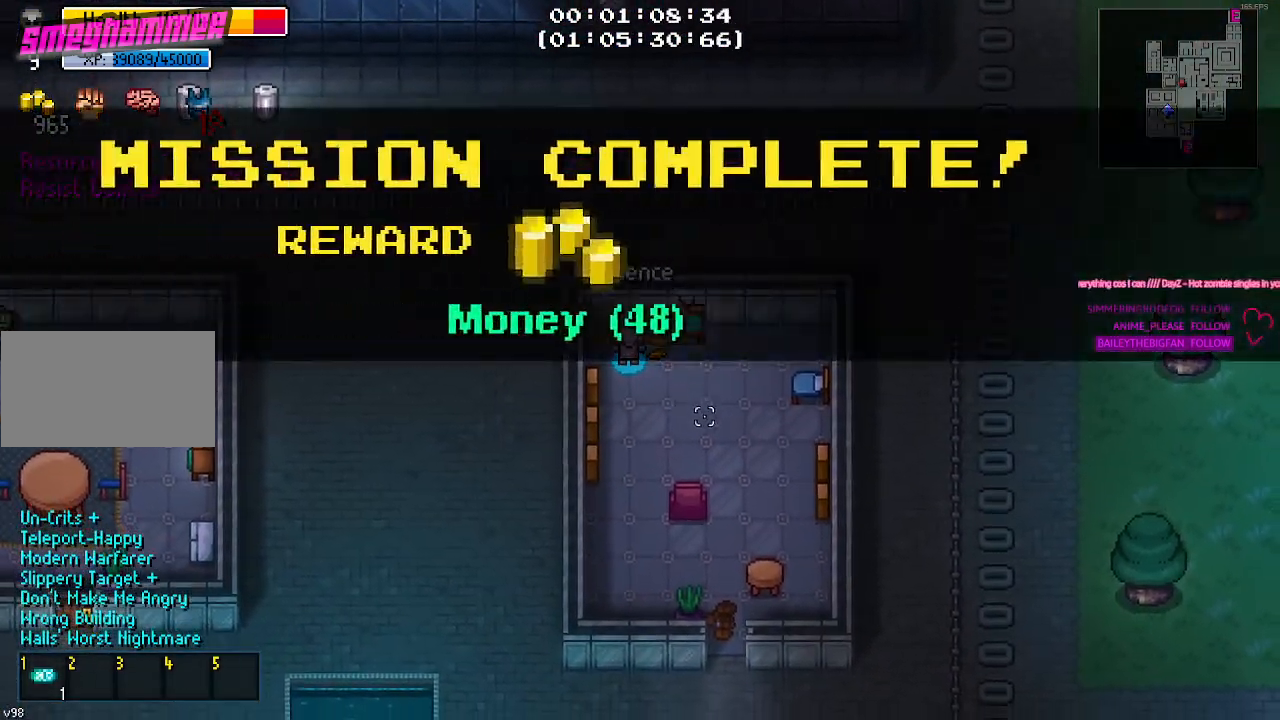
{"keys": ["d", "s"], "mouse": ["left"], "mouse_move": "still", "events": [[67, "mouse_left", "down"], [167, "mouse_left", "up"], [450, "mouse_left", "down"]]}
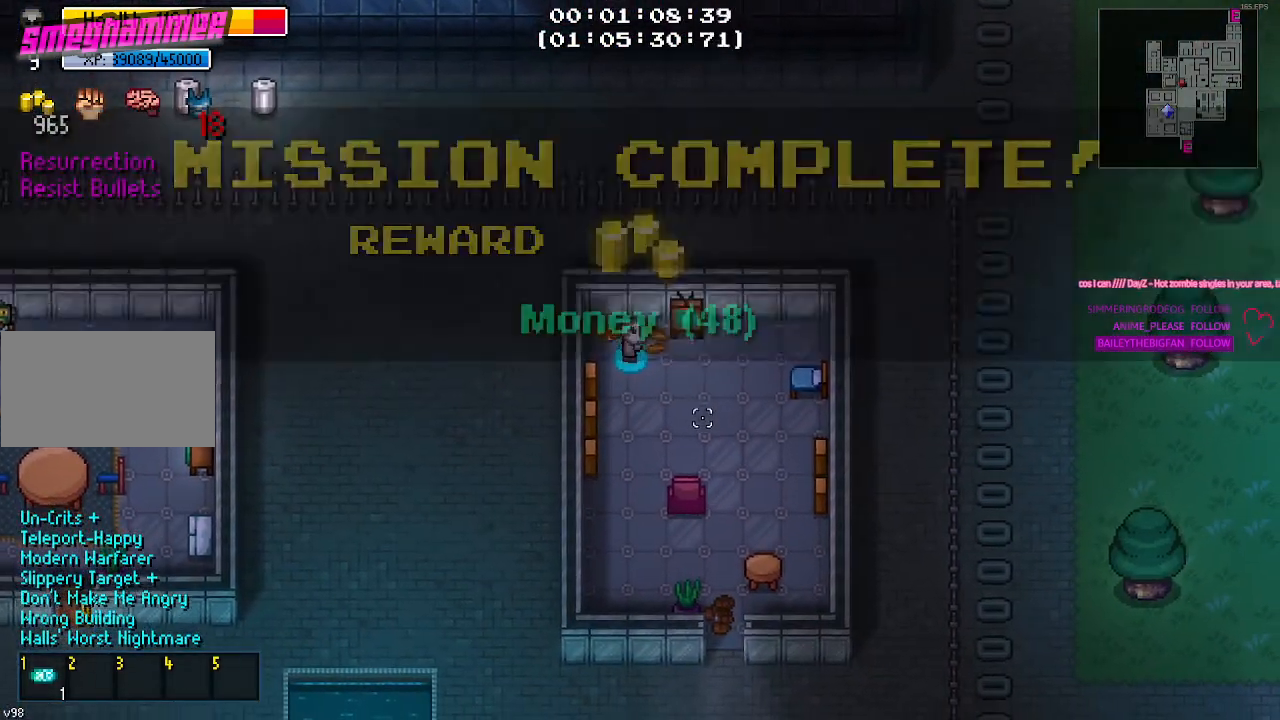
{"keys": ["s"], "mouse": [], "mouse_move": "down-left", "events": [[50, "mouse_left", "up"], [467, "d", "up"]]}
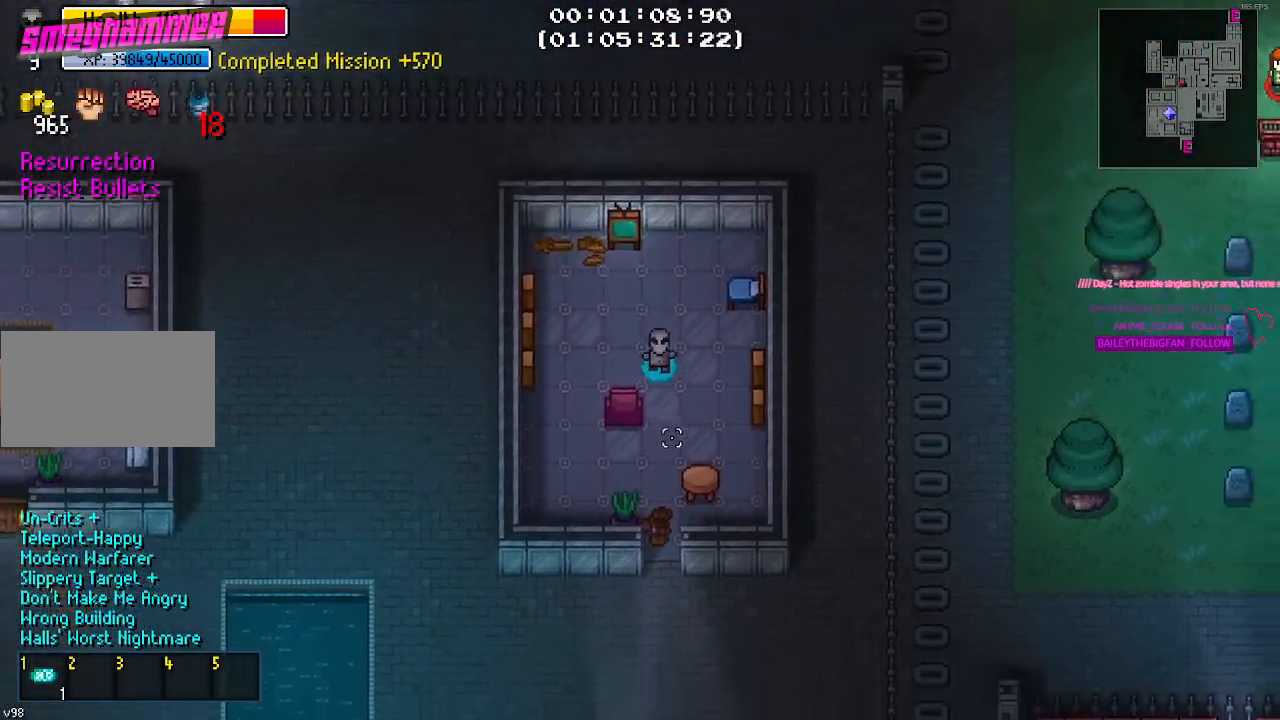
{"keys": ["d", "s"], "mouse": [], "mouse_move": "still", "events": [[200, "a", "down"], [284, "a", "up"], [484, "d", "down"]]}
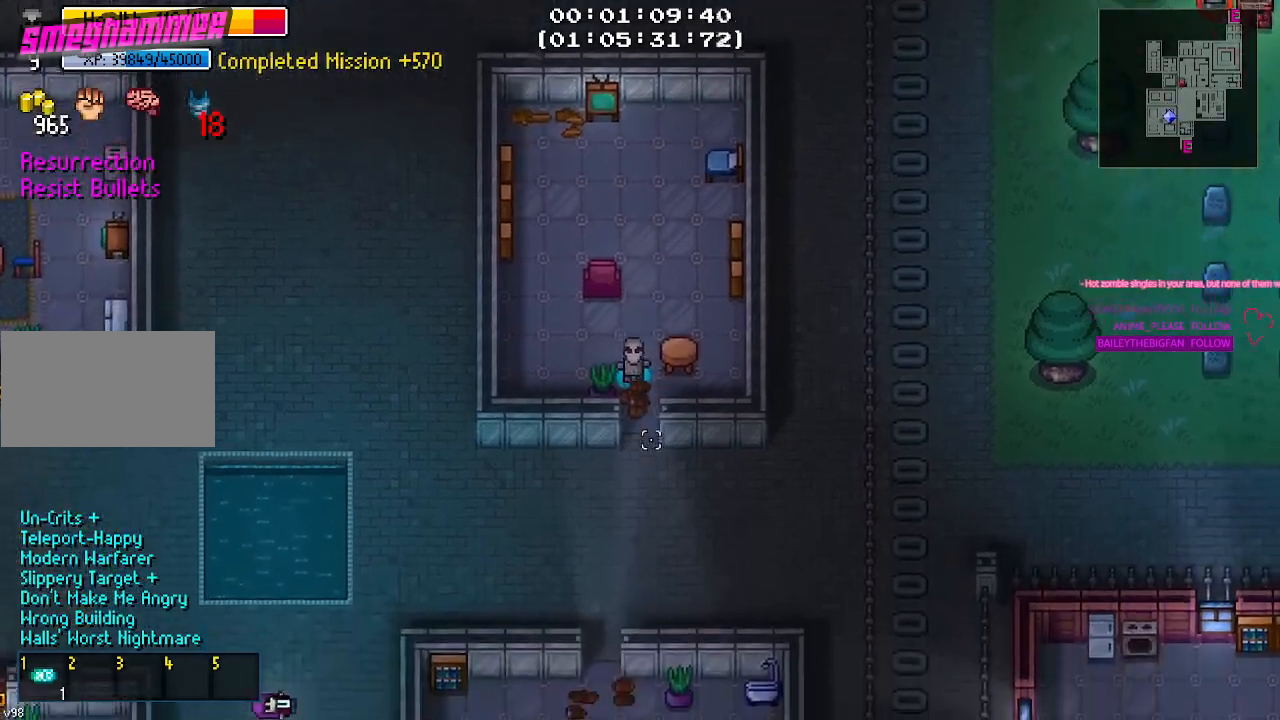
{"keys": ["a", "s"], "mouse": [], "mouse_move": "still", "events": [[34, "d", "up"], [450, "a", "down"]]}
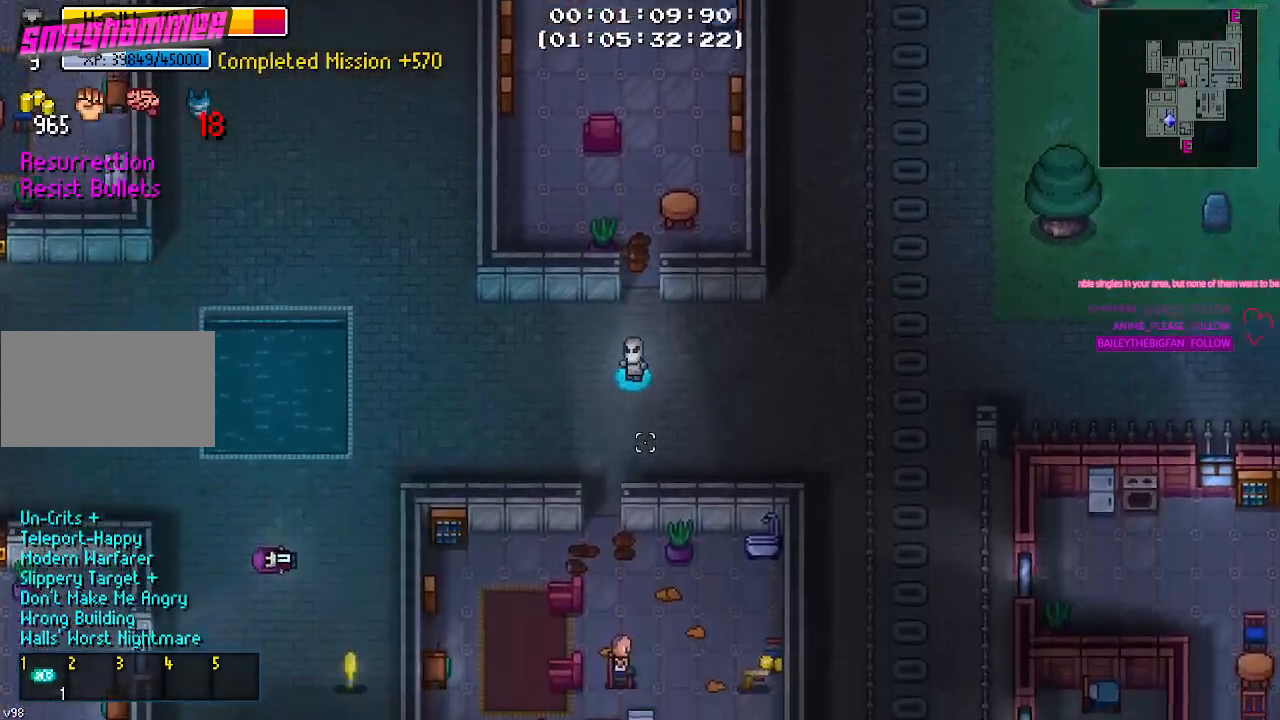
{"keys": ["s"], "mouse": [], "mouse_move": "still", "events": [[134, "a", "up"]]}
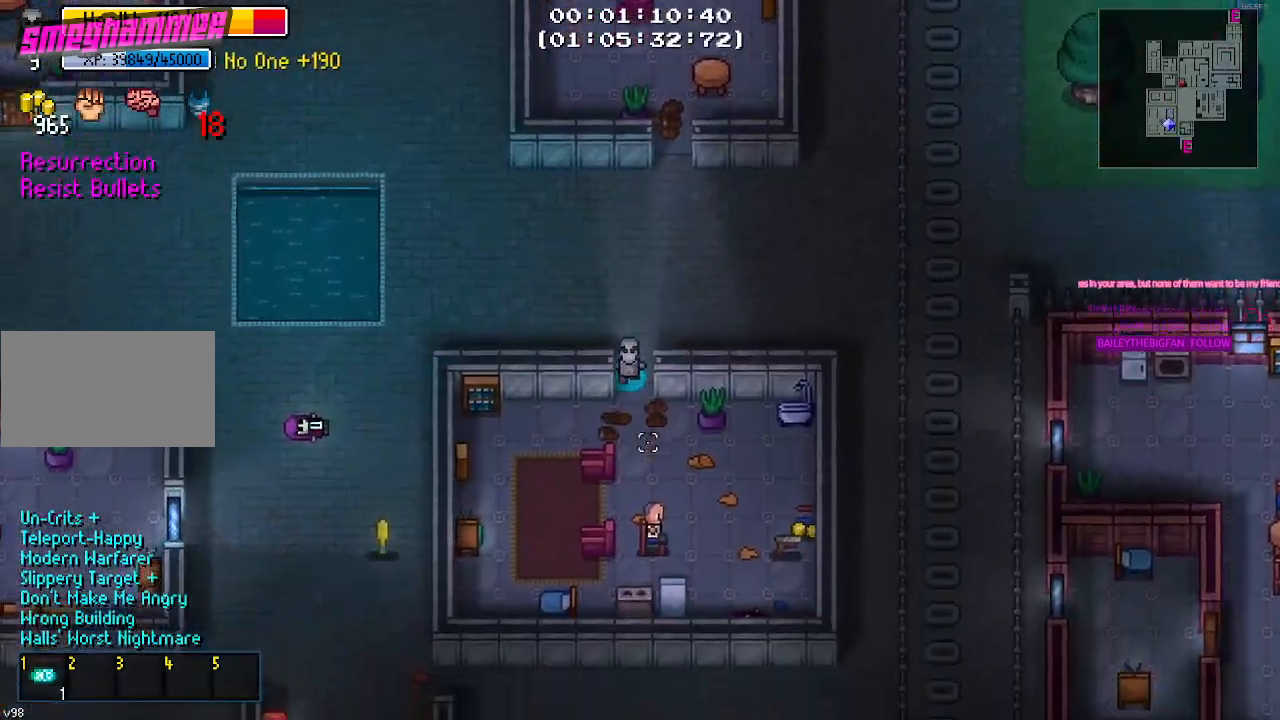
{"keys": ["d"], "mouse": [], "mouse_move": "still", "events": [[84, "d", "down"], [250, "s", "up"]]}
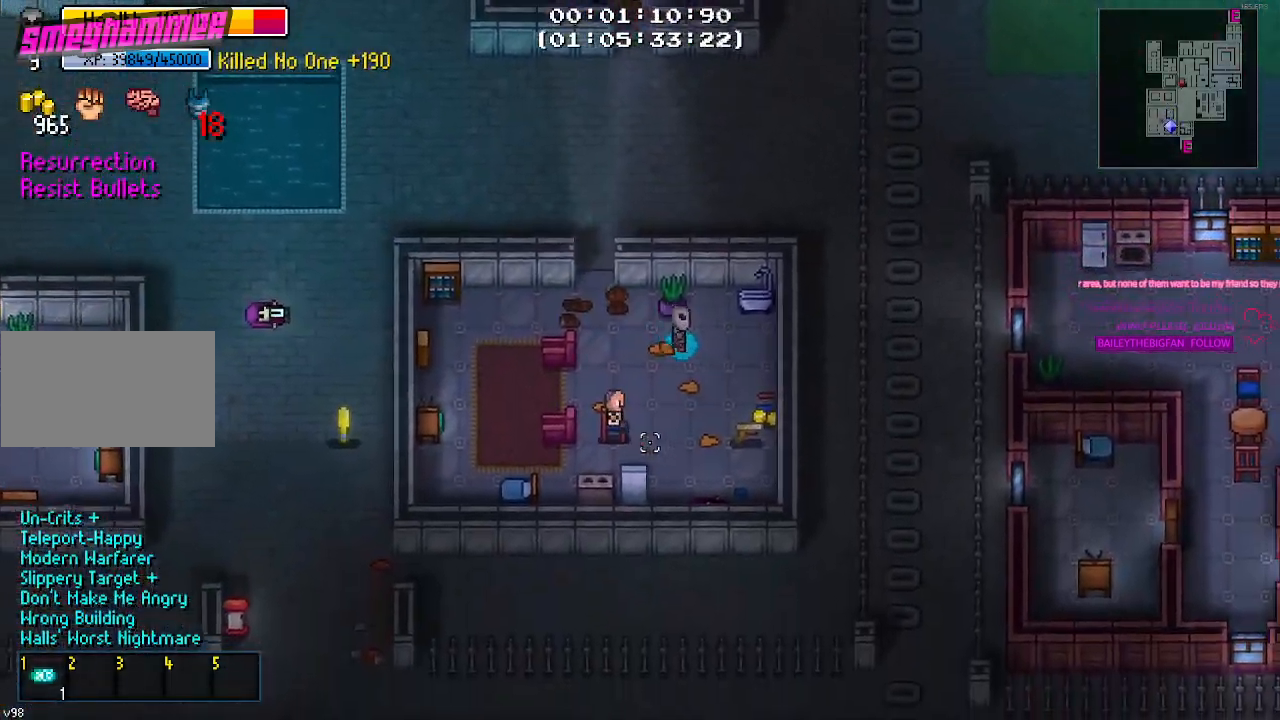
{"keys": ["e"], "mouse": [], "mouse_move": "still", "events": [[34, "s", "down"], [300, "d", "up"], [400, "s", "up"], [450, "e", "down"]]}
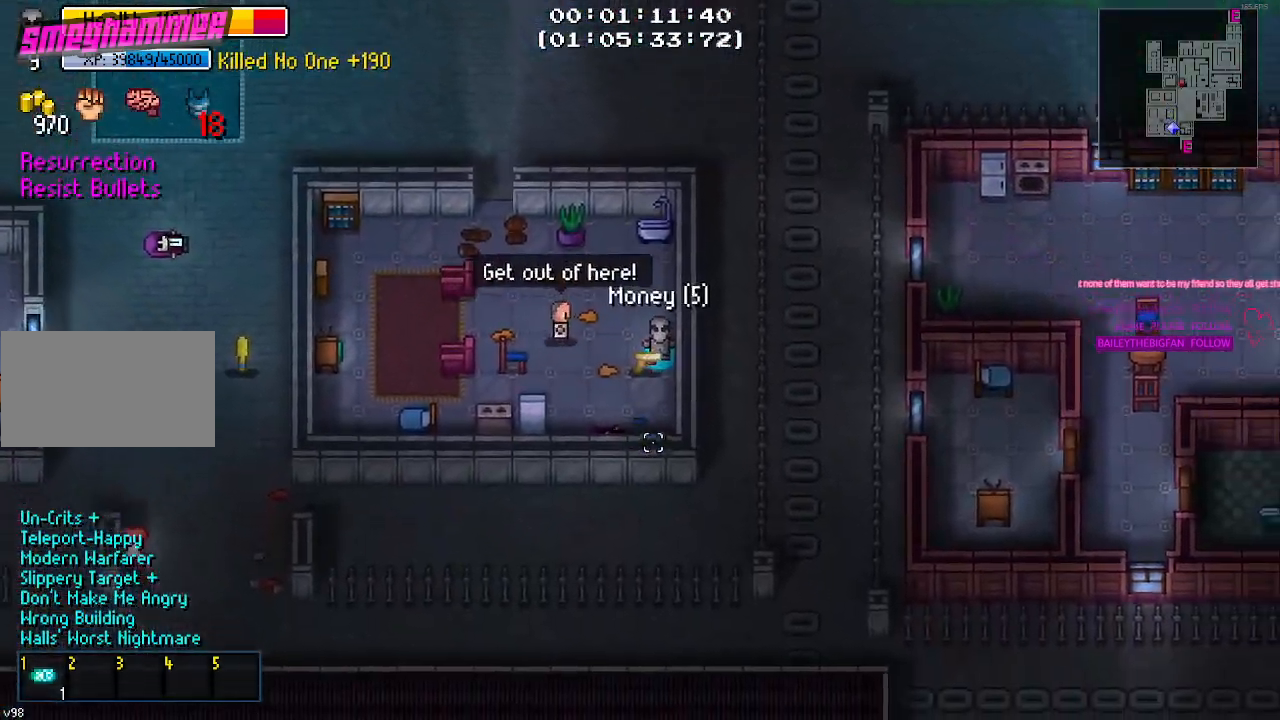
{"keys": ["w"], "mouse": [], "mouse_move": "up", "events": [[34, "e", "up"], [134, "e", "down"], [184, "e", "up"], [334, "w", "down"]]}
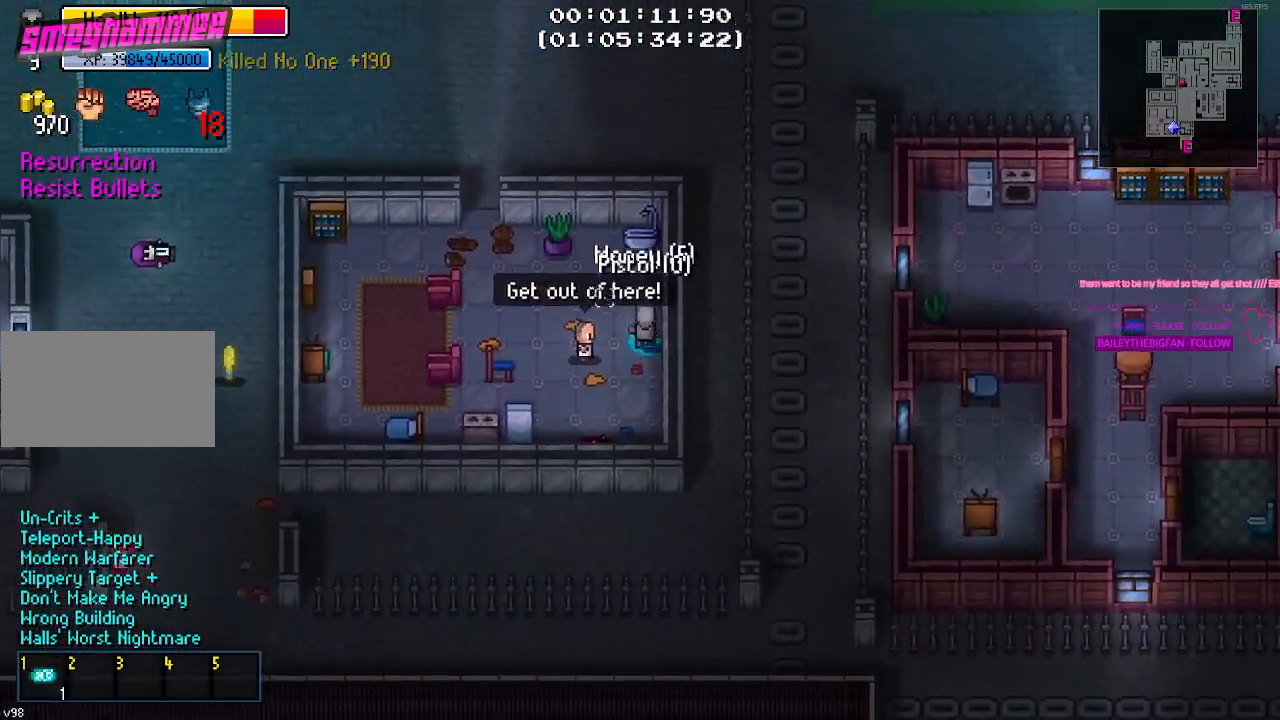
{"keys": ["a", "w"], "mouse": [], "mouse_move": "right", "events": [[50, "a", "down"], [150, "w", "up"], [467, "w", "down"]]}
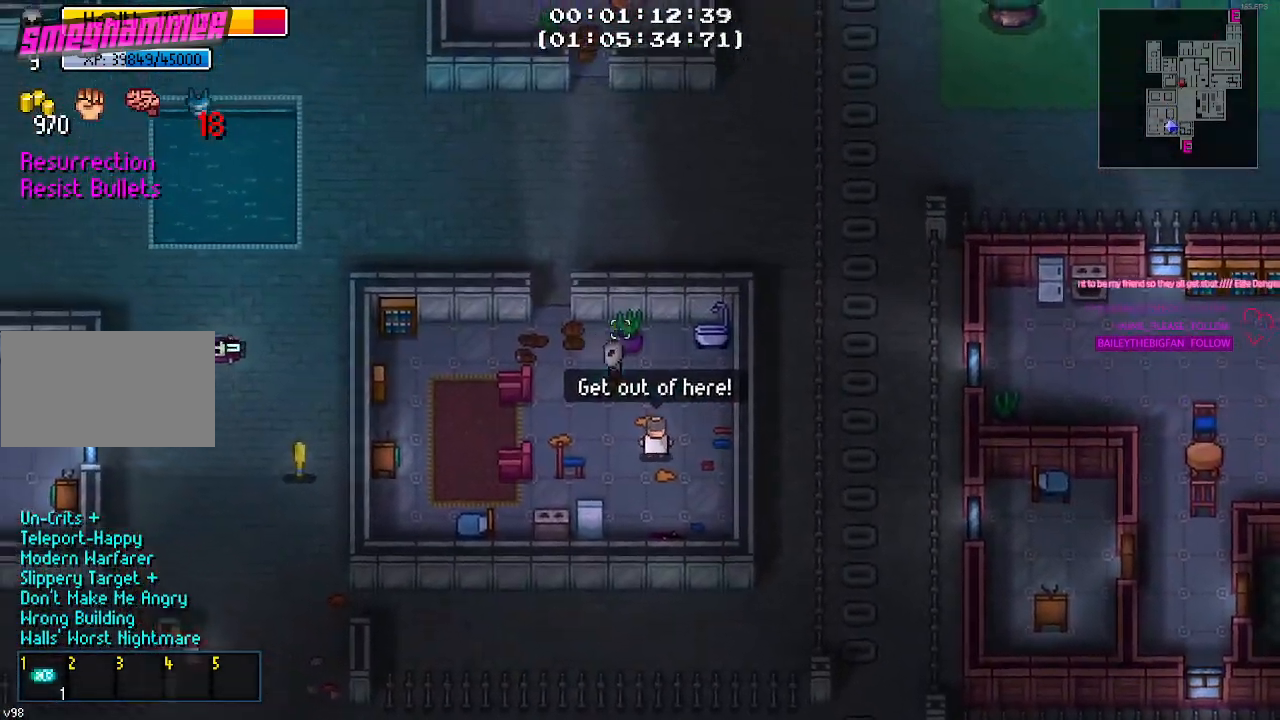
{"keys": [], "mouse": [], "mouse_move": "down", "events": [[34, "a", "up"], [217, "a", "down"], [350, "a", "up"], [450, "w", "up"]]}
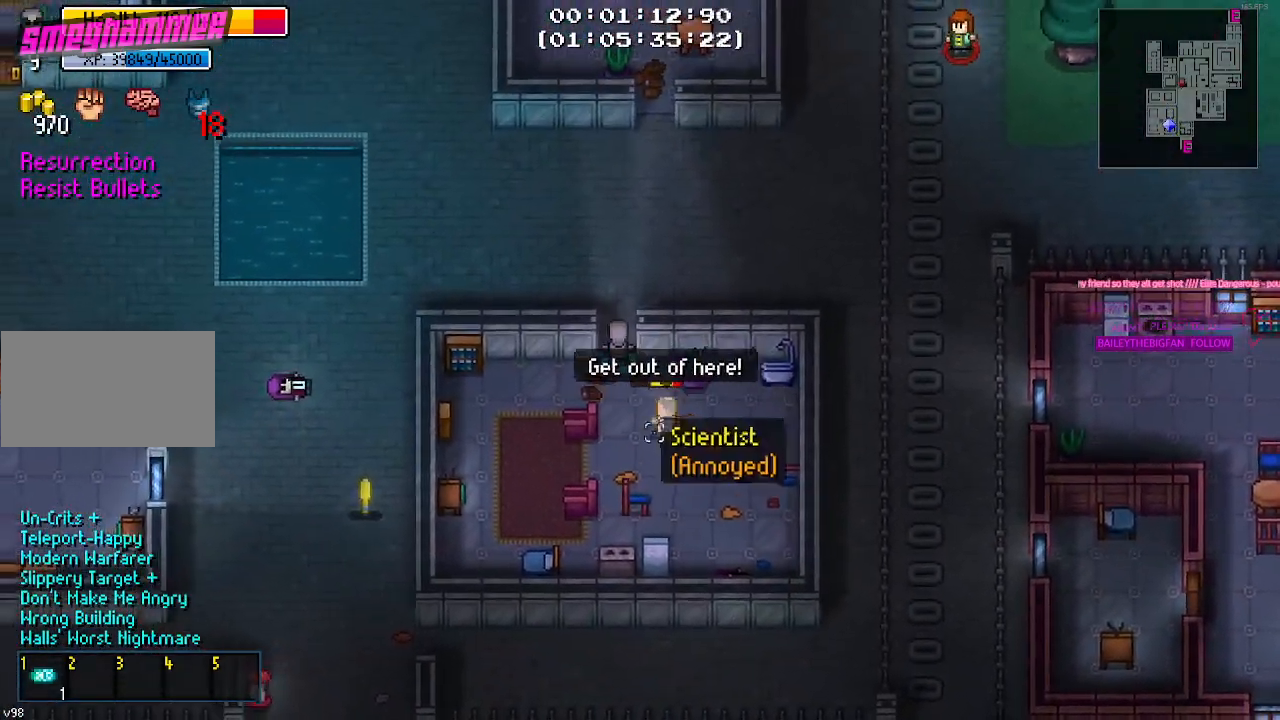
{"keys": ["d", "s"], "mouse": [], "mouse_move": "up-right", "events": [[100, "s", "down"], [267, "d", "down"]]}
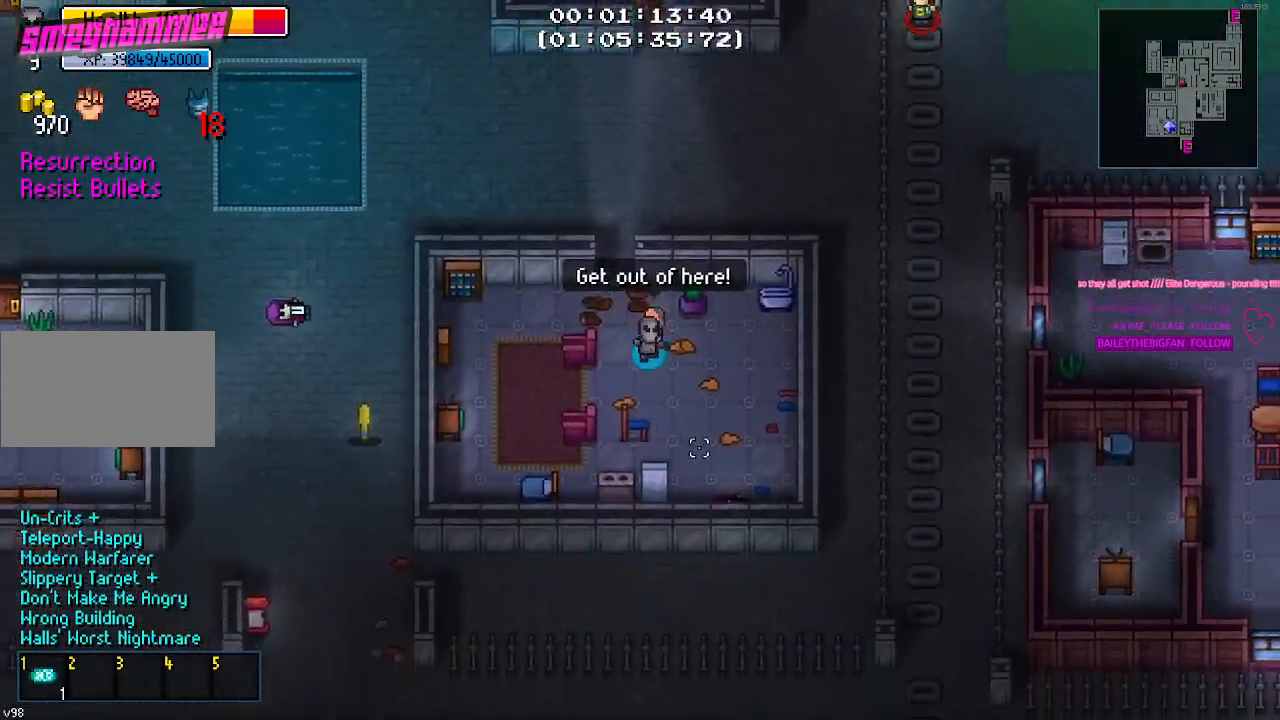
{"keys": ["s"], "mouse": [], "mouse_move": "still", "events": [[100, "d", "up"], [300, "a", "down"], [484, "a", "up"]]}
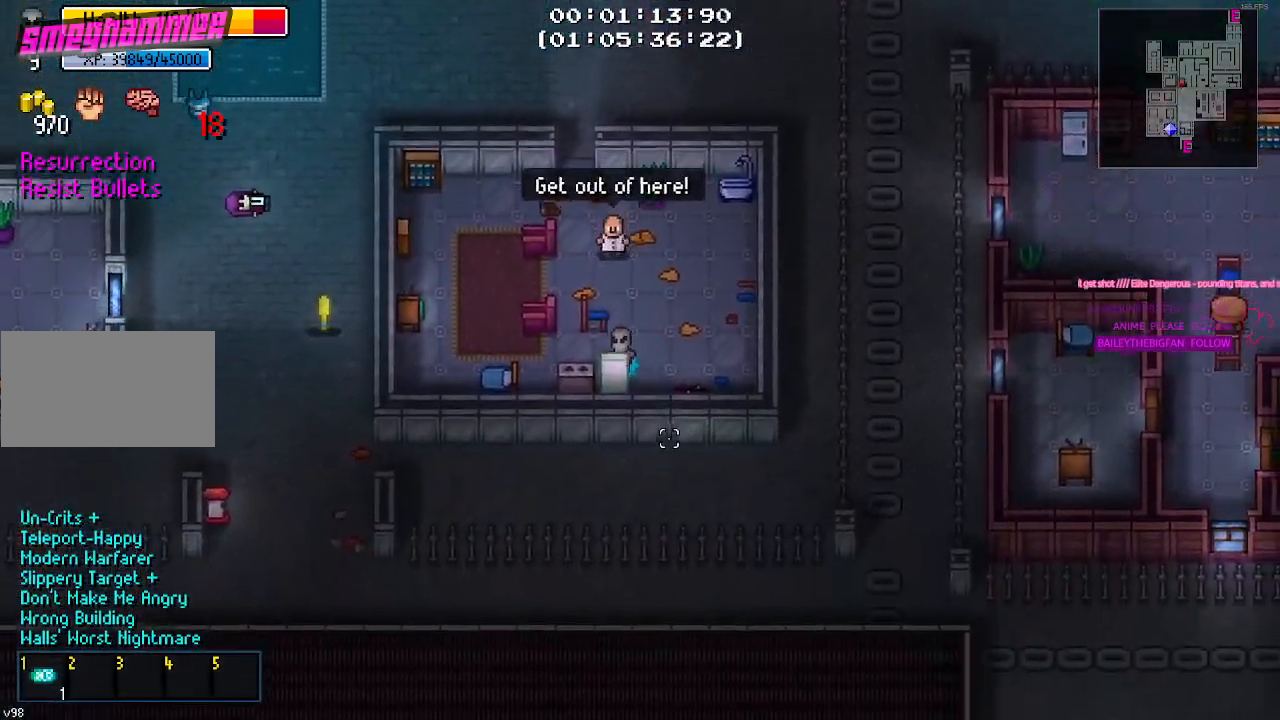
{"keys": [], "mouse": [], "mouse_move": "up-right", "events": [[17, "s", "up"], [117, "e", "down"], [167, "e", "up"], [300, "e", "down"], [350, "e", "up"]]}
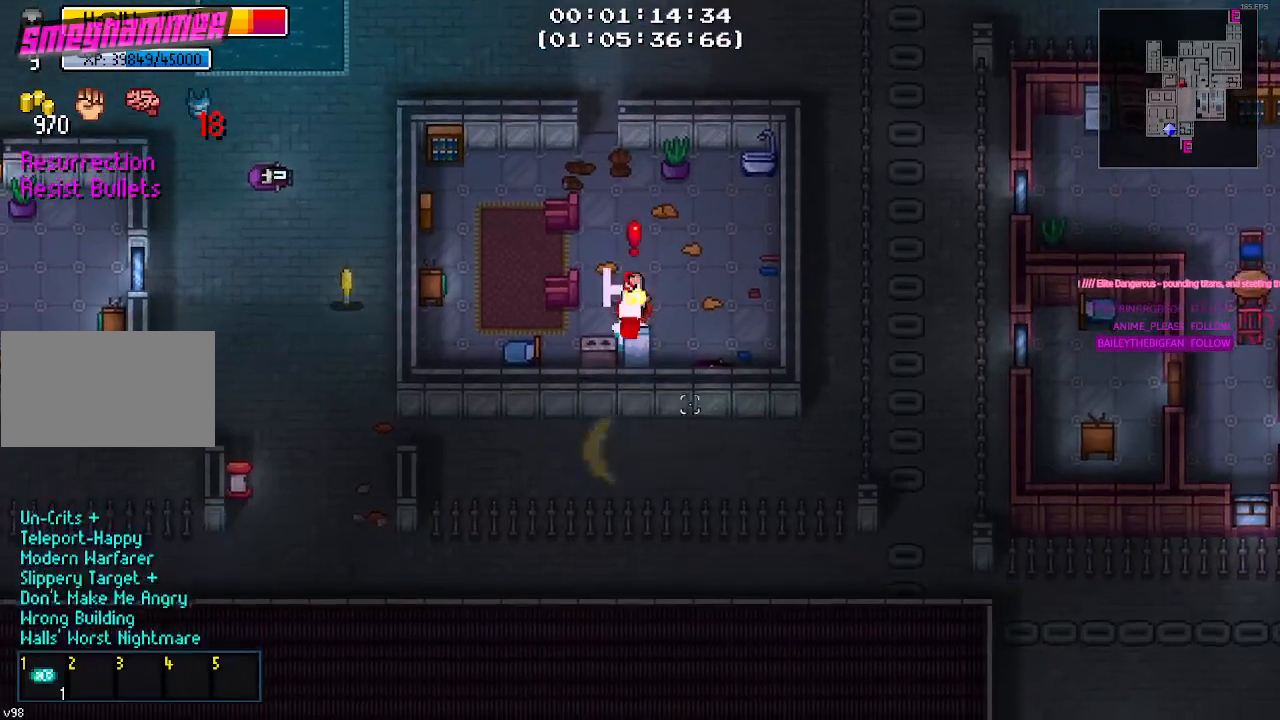
{"keys": ["w"], "mouse": [], "mouse_move": "up-left", "events": [[34, "d", "down"], [317, "w", "down"], [417, "d", "up"]]}
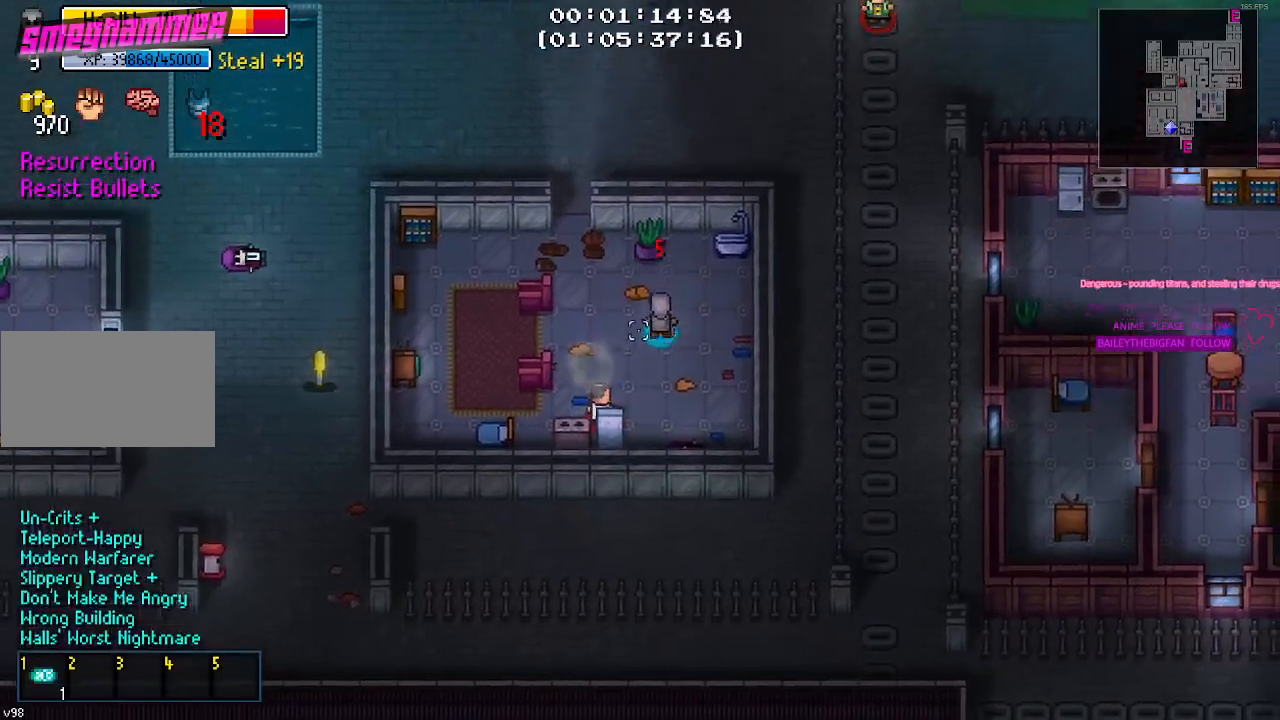
{"keys": ["a", "w"], "mouse": [], "mouse_move": "up-right", "events": [[50, "a", "down"], [167, "w", "up"], [384, "w", "down"]]}
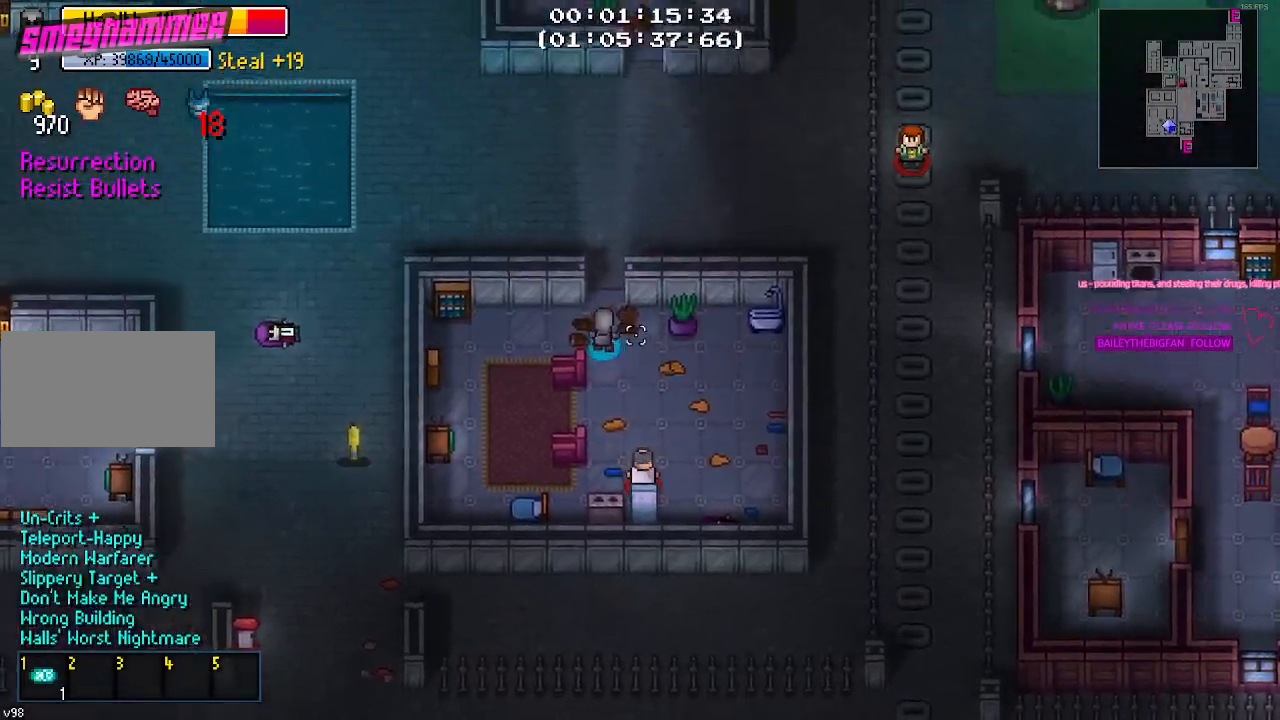
{"keys": ["d", "w"], "mouse": [], "mouse_move": "still", "events": [[34, "a", "up"], [500, "d", "down"]]}